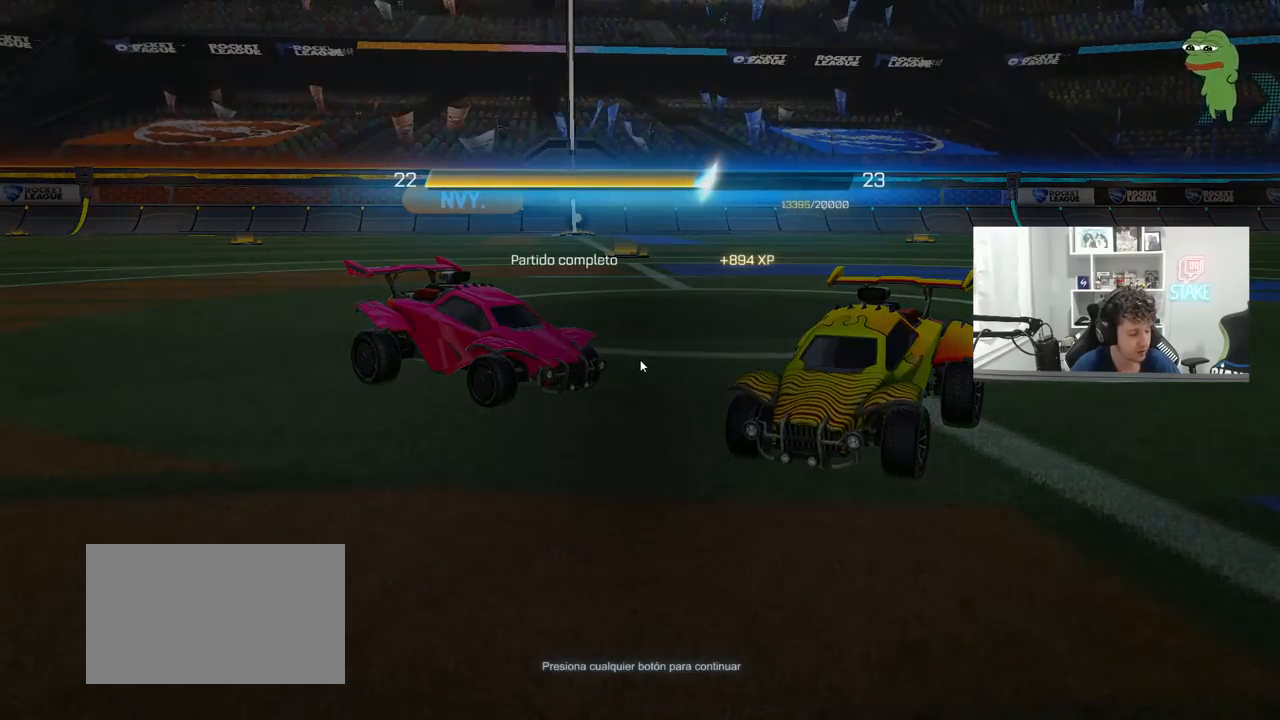
Gameplay with keyboard and mouse; each line is a JSON object with the keys and mouse buttons held at the frame after it. "events" lists presses ("down") and releases ("up") of "1", "2", "3", "4", "5", "a", "alt", "c", "caps_lock", "ctrl", "d", "e", "f", "g", "q", "r", "s", "shift", "space", "t", "tab", "v", "w", "x", "z", "mouse_left", "mouse_wheel" and "mouse_right" between this image and that frame as [ms after this image, input, new state], when the widget could be followed in between. "mouse_left", "mouse_wheel", "mouse_right" = the "left", "wheel", "right" buttons of the "mouse" list. No other keys are recorded. "wheel" means that the mouse wheel is clicked or scrolled. "mouse_move" is the direction in which the mouse moves at that frame (one of eight, or "still"), when it could be read.
{"keys": [], "mouse": [], "mouse_move": "down", "events": [[383, "mouse_left", "down"], [483, "mouse_left", "up"]]}
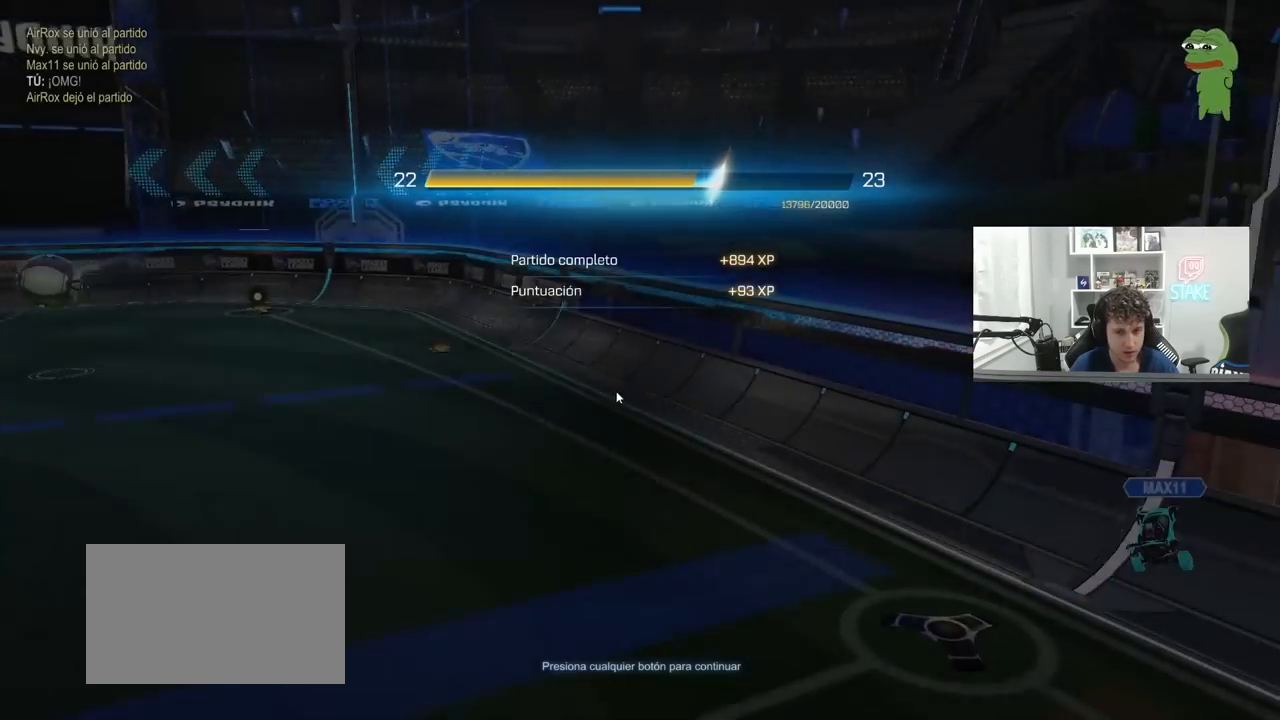
{"keys": [], "mouse": [], "mouse_move": "still", "events": [[67, "mouse_left", "down"], [167, "mouse_left", "up"]]}
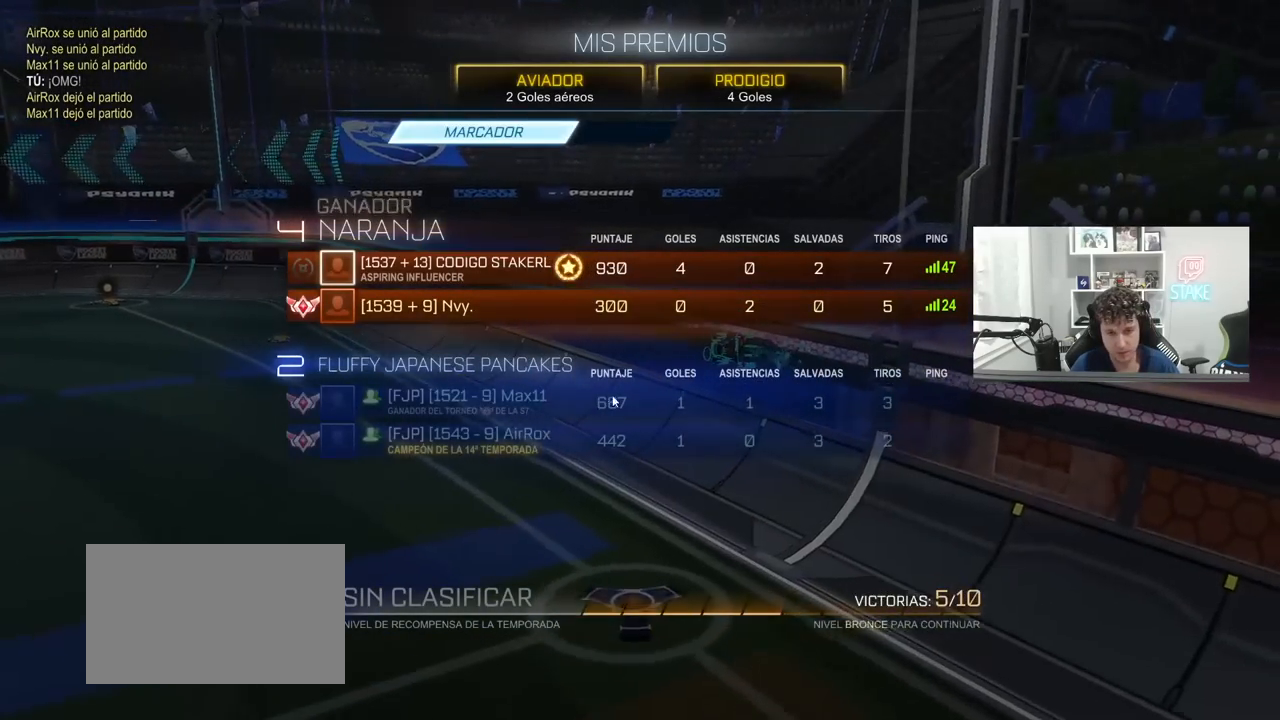
{"keys": [], "mouse": [], "mouse_move": "left", "events": []}
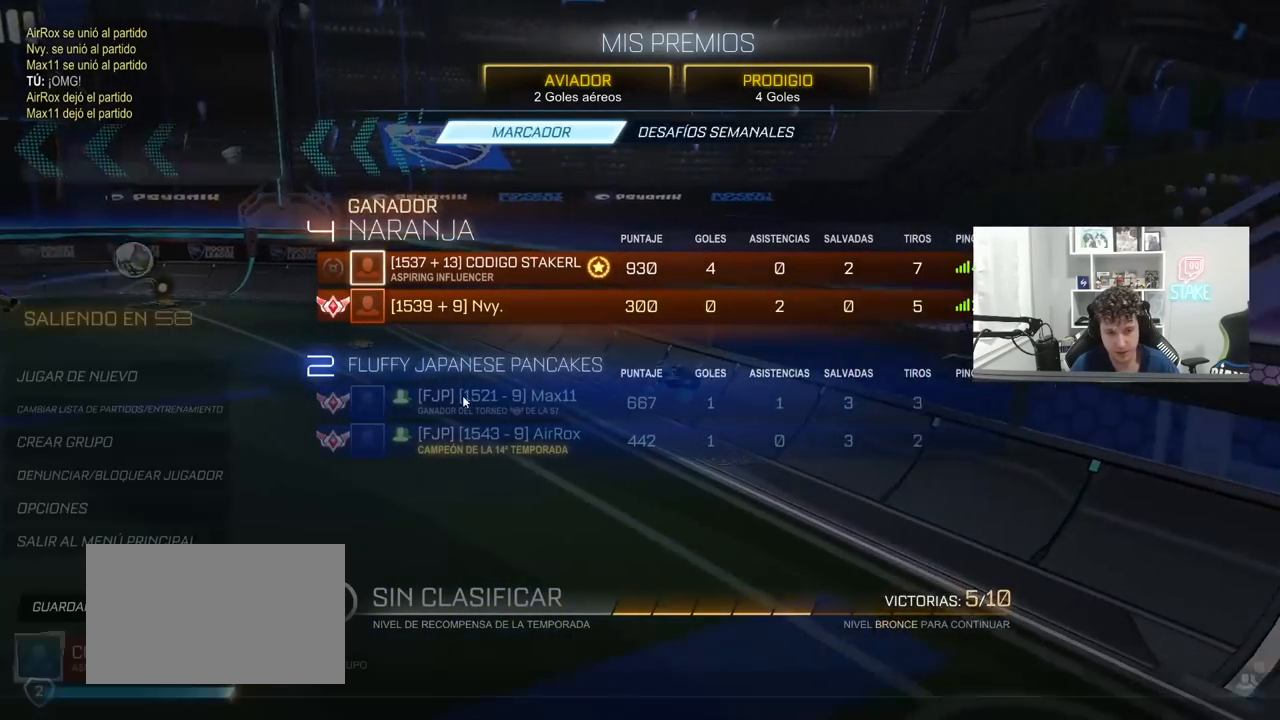
{"keys": [], "mouse": [], "mouse_move": "still", "events": []}
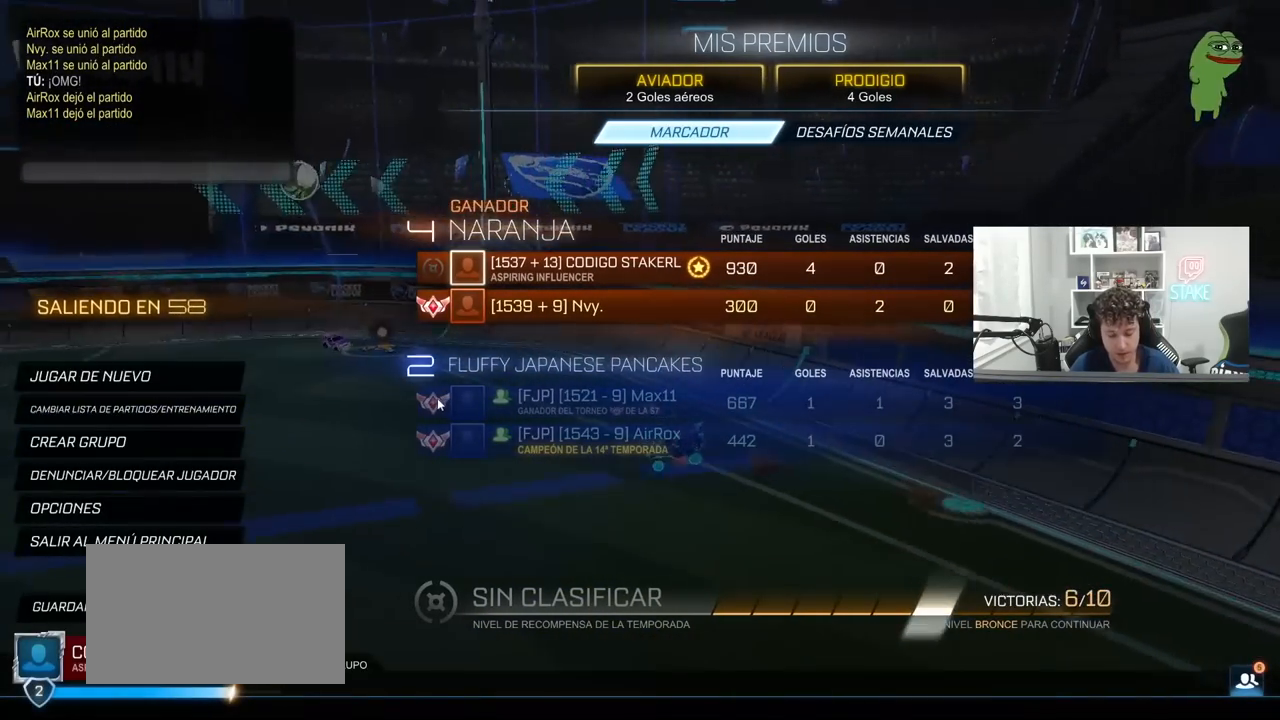
{"keys": [], "mouse": [], "mouse_move": "still", "events": []}
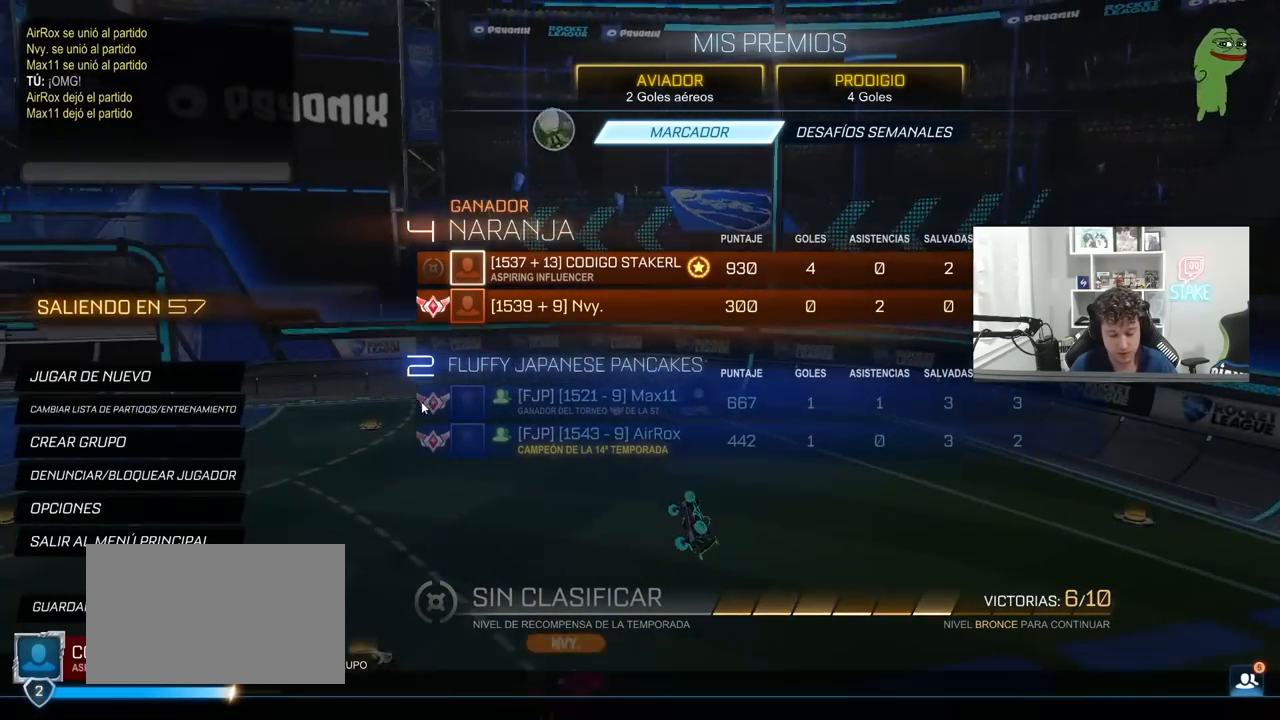
{"keys": [], "mouse": [], "mouse_move": "still", "events": []}
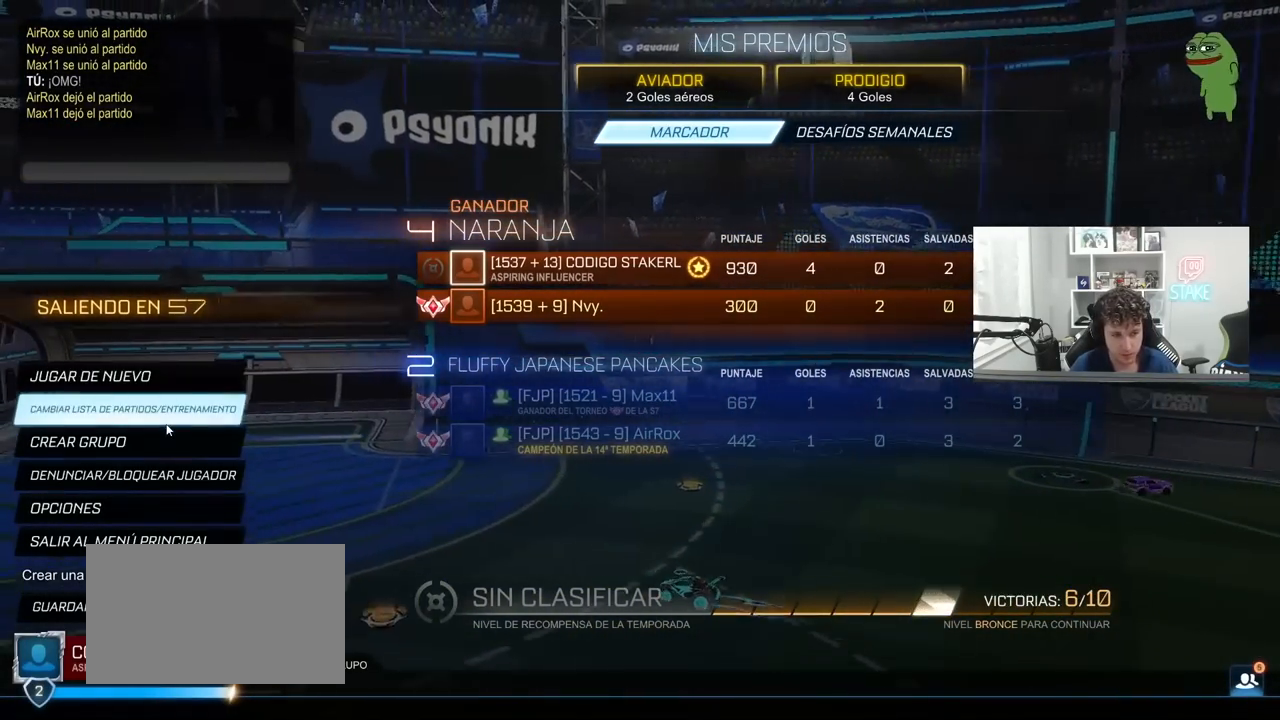
{"keys": [], "mouse": [], "mouse_move": "still", "events": []}
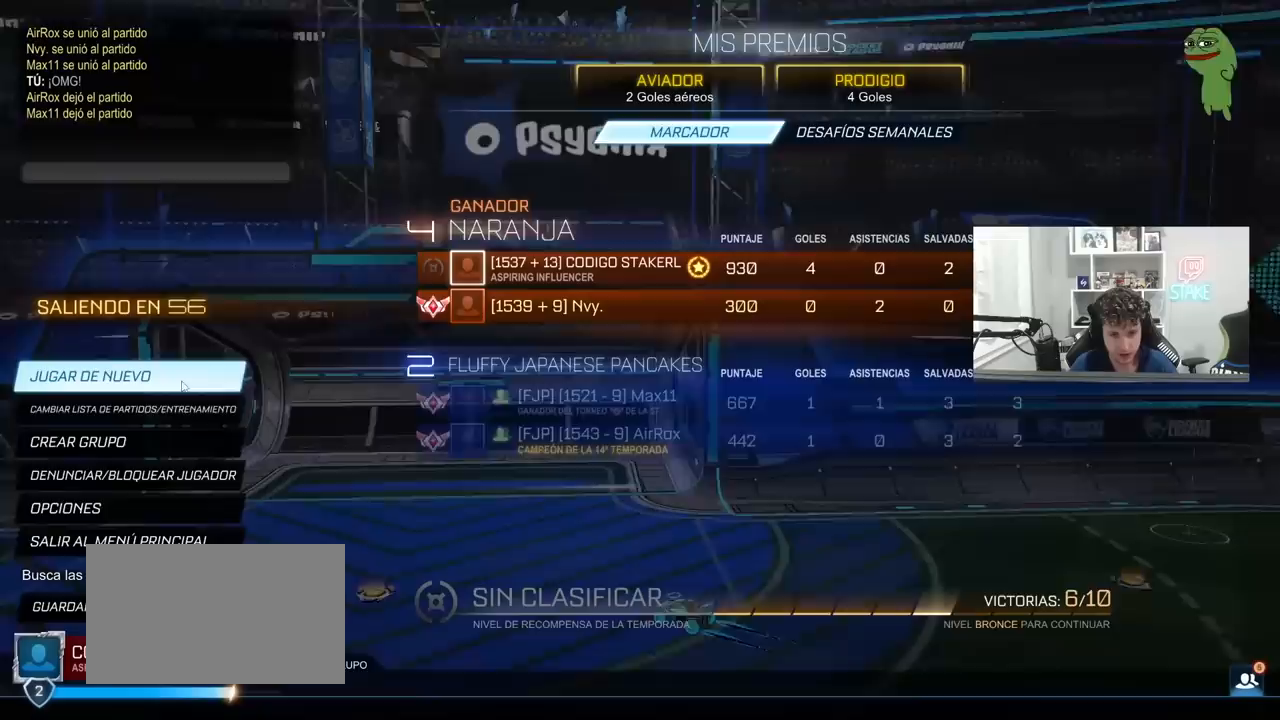
{"keys": [], "mouse": [], "mouse_move": "still", "events": []}
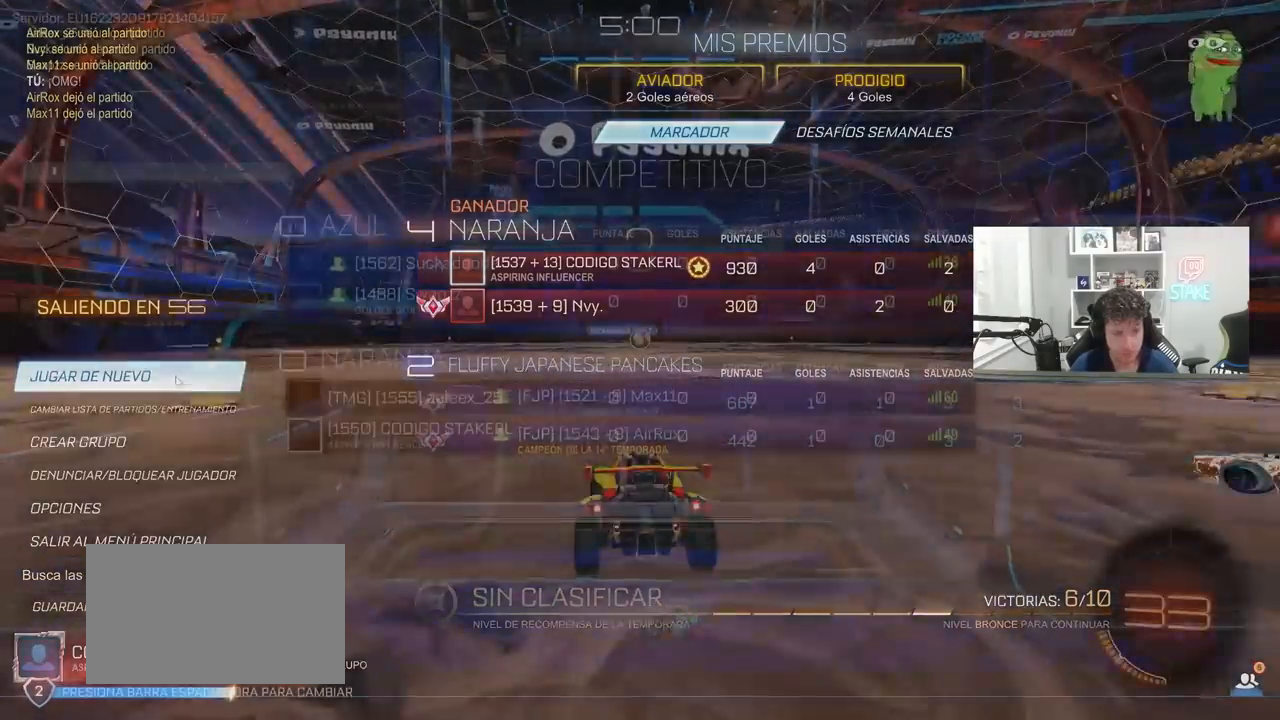
{"keys": ["tab"], "mouse": [], "mouse_move": "still", "events": [[50, "tab", "down"]]}
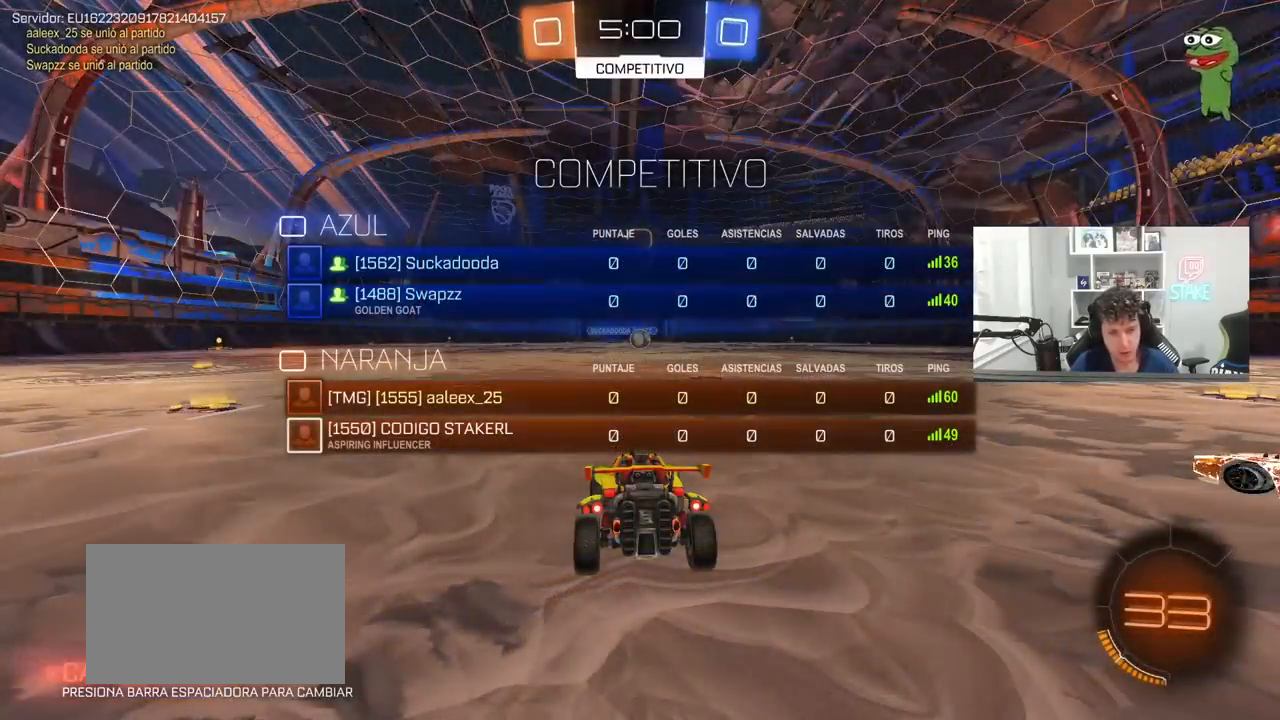
{"keys": ["tab"], "mouse": [], "mouse_move": "still", "events": []}
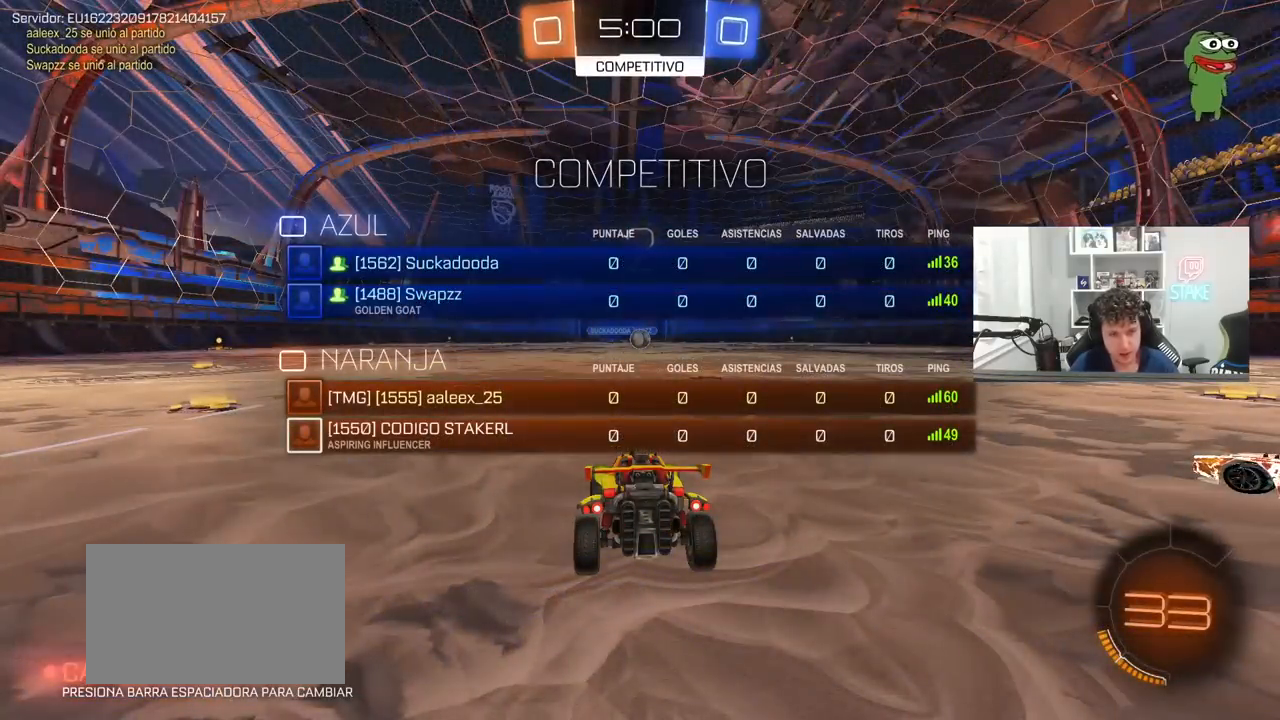
{"keys": ["tab", "w"], "mouse": [], "mouse_move": "still", "events": [[200, "w", "down"]]}
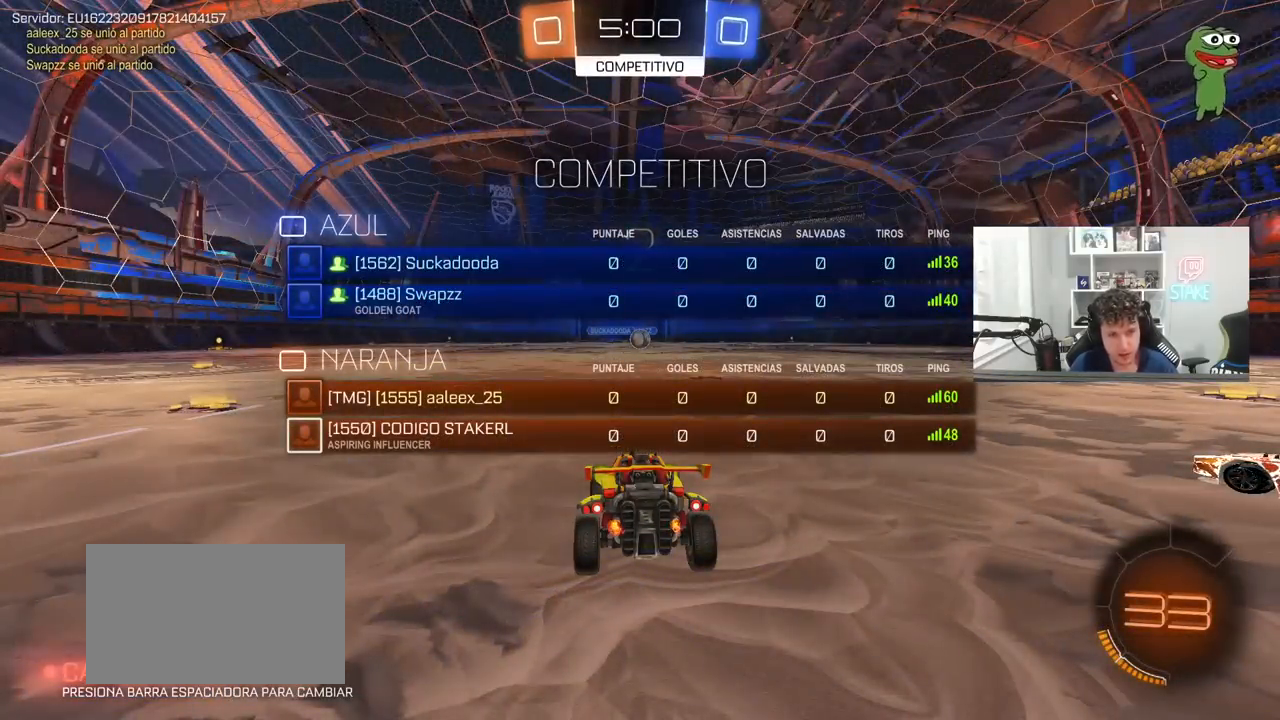
{"keys": ["tab", "w"], "mouse": ["left"], "mouse_move": "right", "events": [[67, "mouse_left", "down"]]}
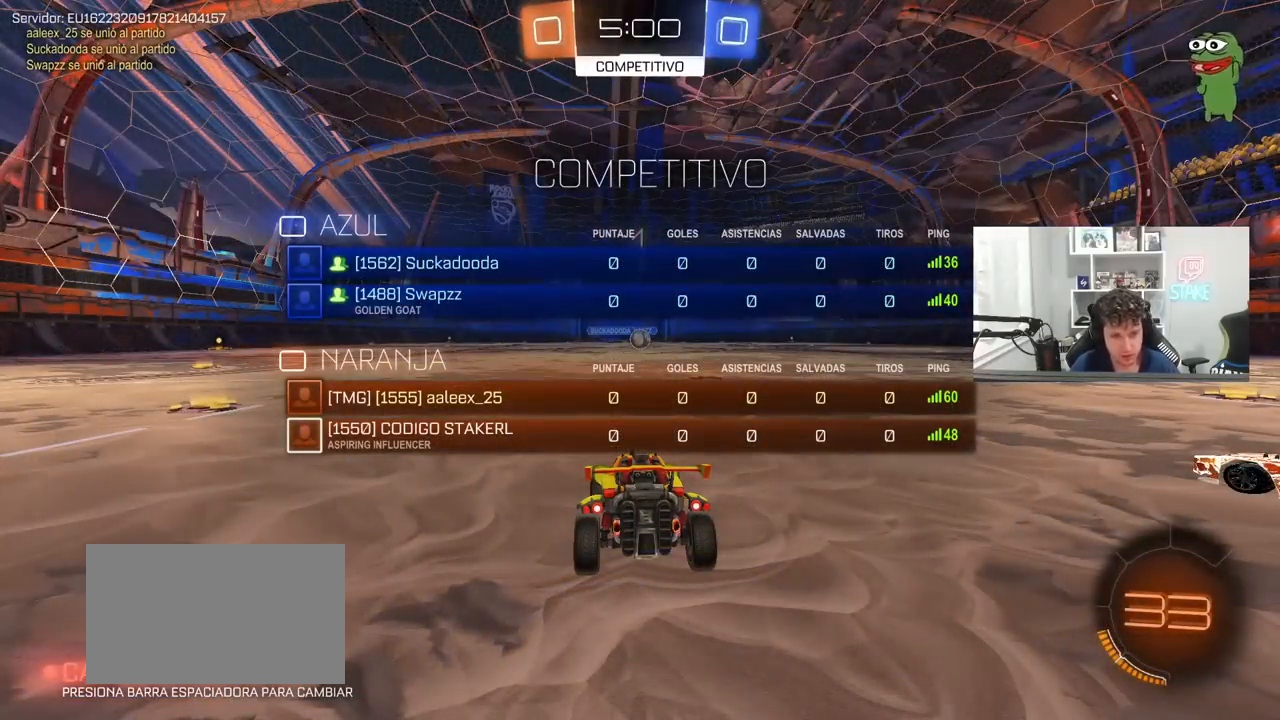
{"keys": ["tab", "w"], "mouse": ["left"], "mouse_move": "left", "events": [[33, "mouse_left", "up"], [133, "mouse_left", "down"]]}
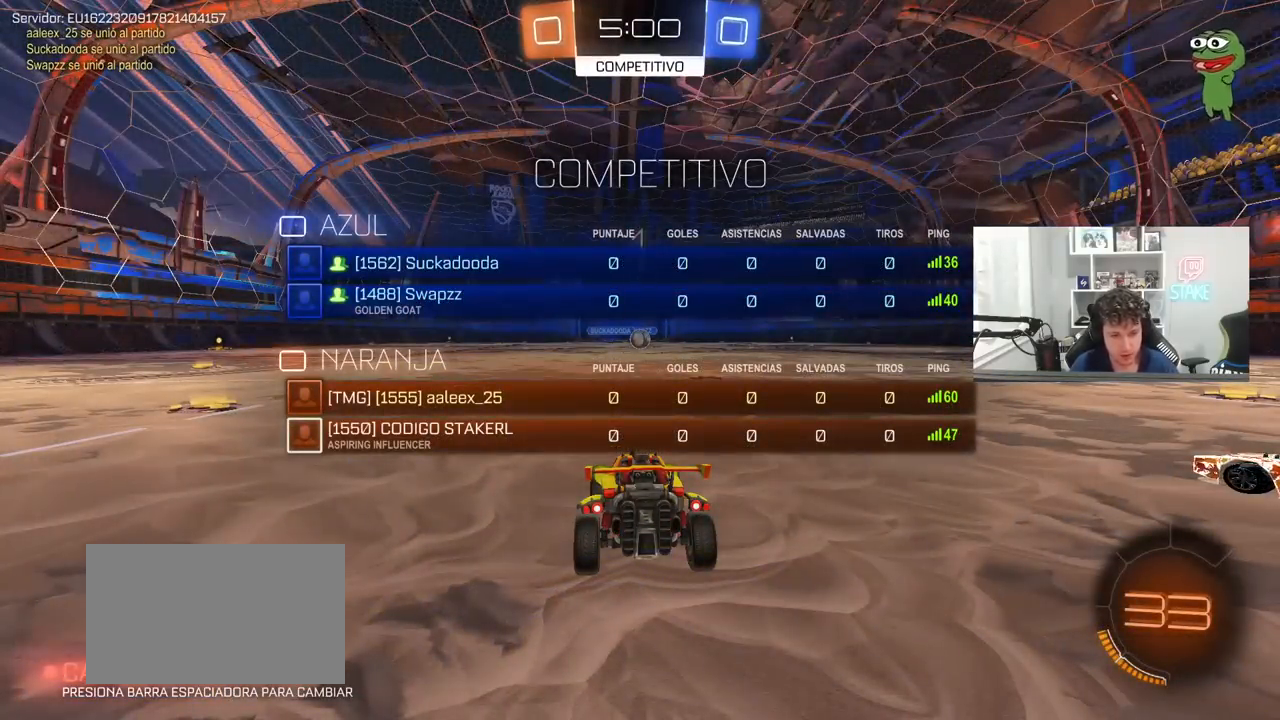
{"keys": ["w"], "mouse": ["left"], "mouse_move": "still", "events": [[100, "tab", "up"], [233, "d", "down"], [433, "d", "up"]]}
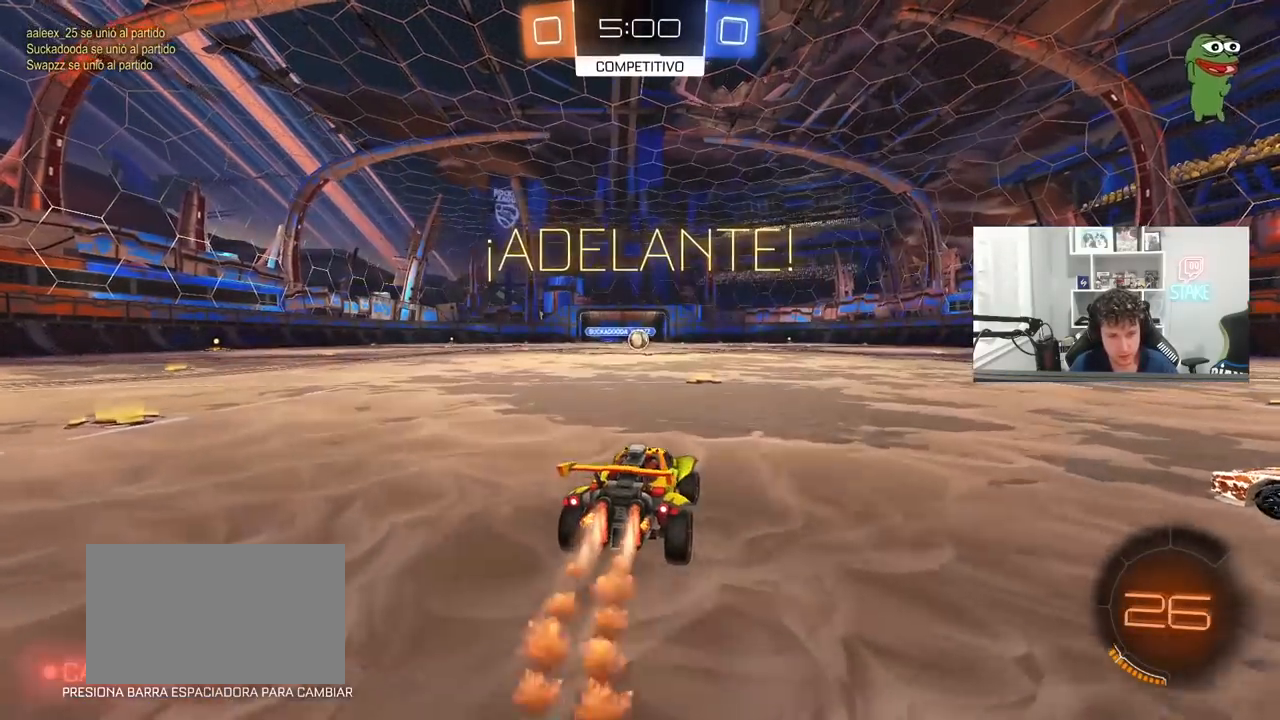
{"keys": ["a", "s", "shift"], "mouse": ["left", "right"], "mouse_move": "still", "events": [[250, "mouse_right", "down"], [300, "a", "down"], [350, "shift", "down"], [400, "s", "down"], [400, "w", "up"]]}
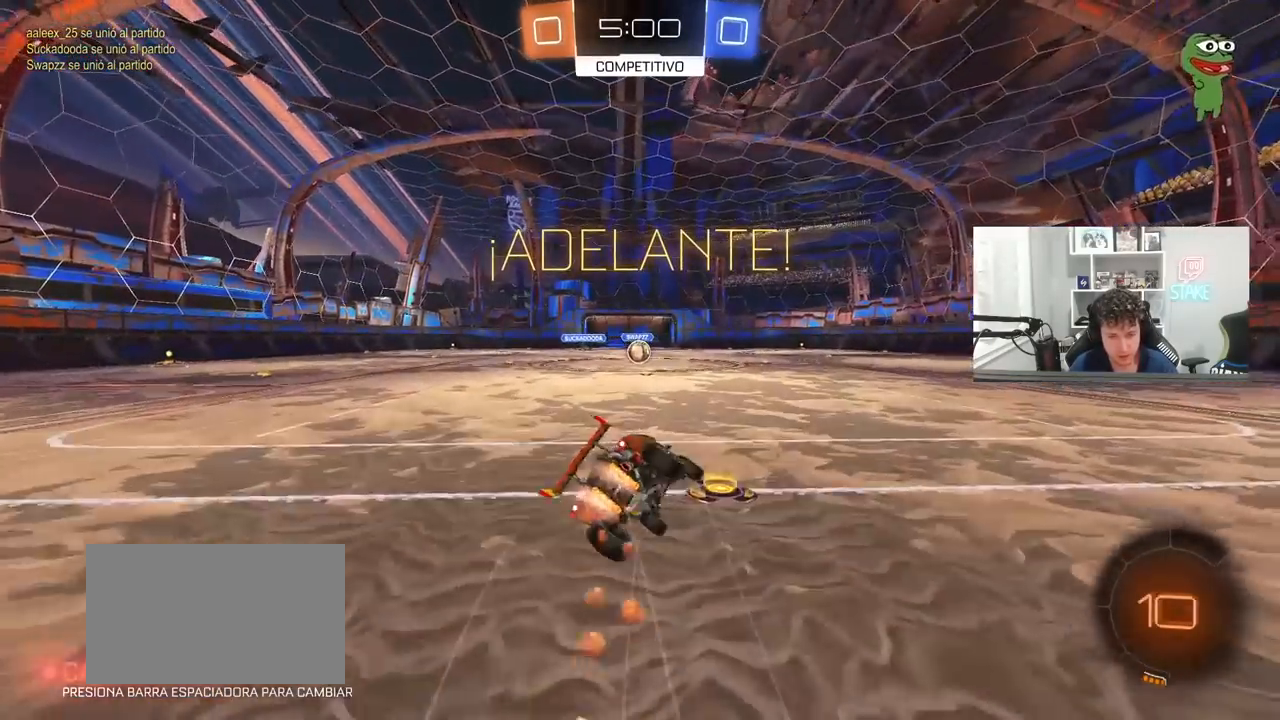
{"keys": ["a", "s", "shift"], "mouse": ["left"], "mouse_move": "still", "events": [[33, "mouse_right", "up"], [367, "s", "up"], [467, "s", "down"]]}
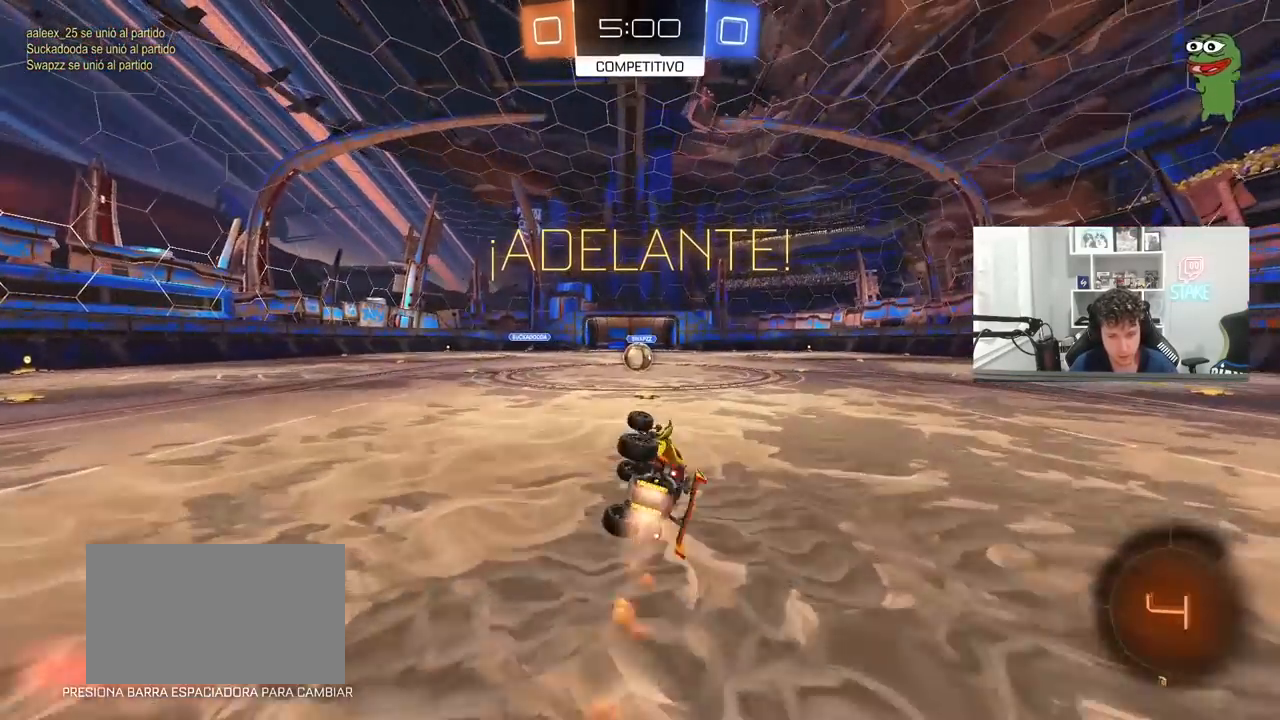
{"keys": ["a", "w"], "mouse": [], "mouse_move": "still", "events": [[100, "mouse_left", "up"], [100, "s", "up"], [150, "shift", "up"], [200, "a", "up"], [383, "a", "down"], [383, "w", "down"]]}
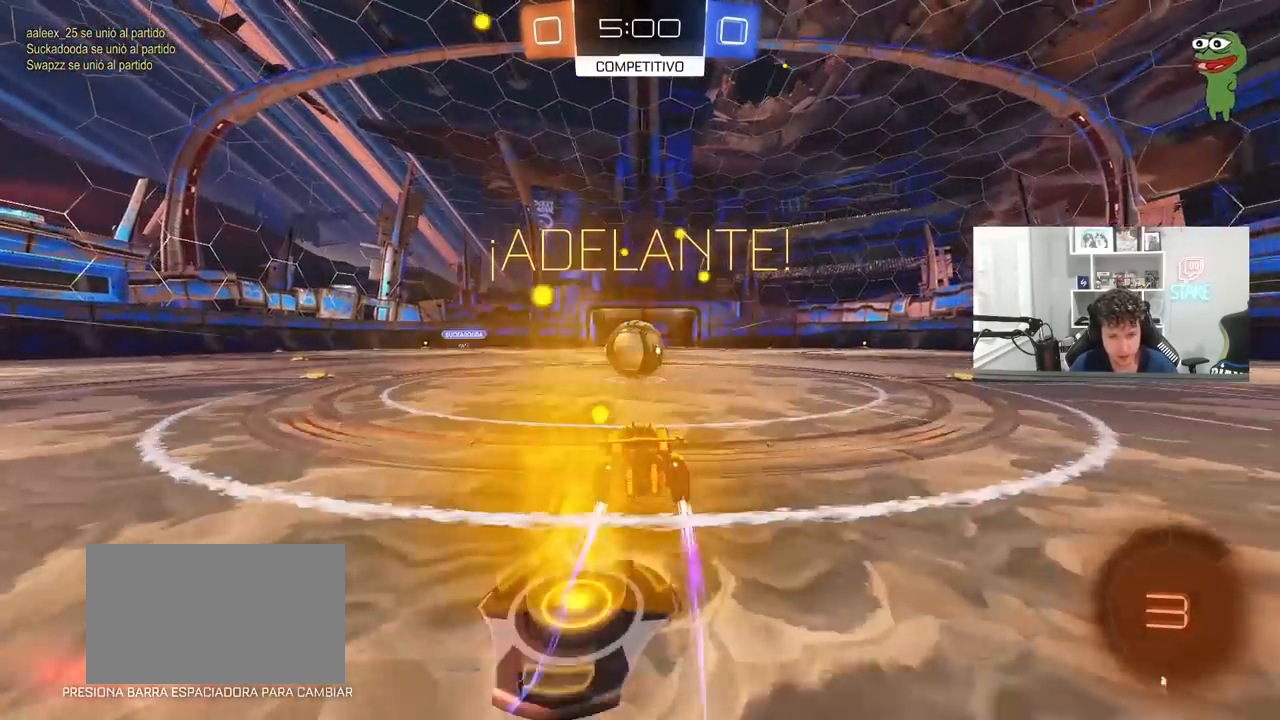
{"keys": ["a", "s", "shift"], "mouse": ["right"], "mouse_move": "still", "events": [[17, "a", "up"], [67, "d", "down"], [67, "mouse_right", "down"], [67, "w", "up"], [217, "d", "up"], [217, "mouse_right", "up"], [250, "w", "down"], [350, "a", "down"], [350, "mouse_right", "down"], [350, "shift", "down"], [450, "s", "down"], [450, "w", "up"]]}
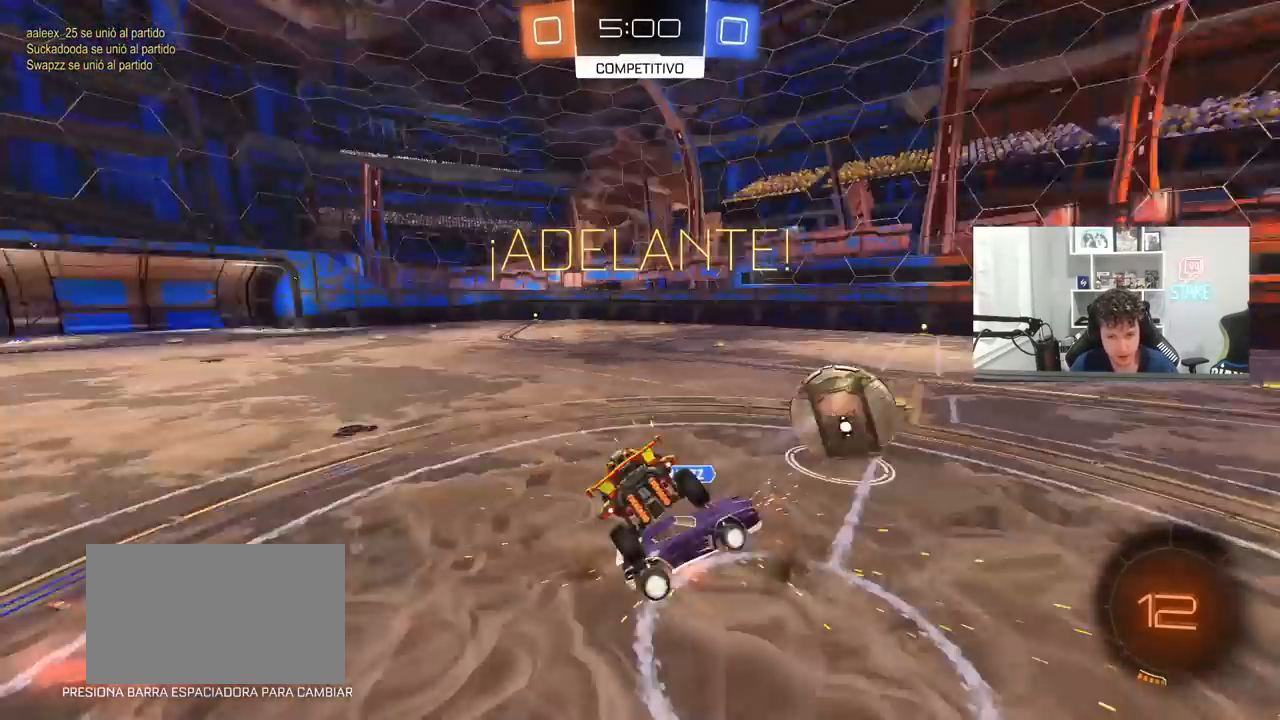
{"keys": ["a", "shift"], "mouse": [], "mouse_move": "still", "events": [[83, "mouse_right", "up"], [317, "s", "up"]]}
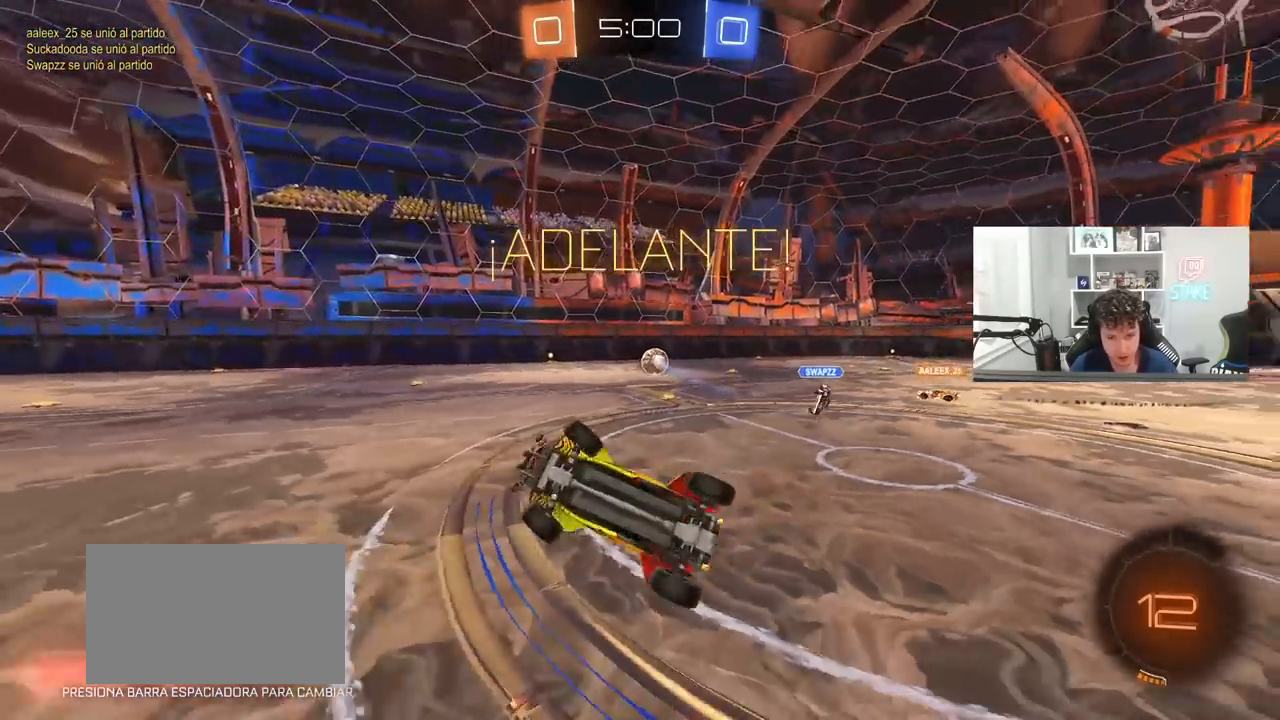
{"keys": ["a", "w"], "mouse": [], "mouse_move": "still", "events": [[50, "space", "down"], [100, "shift", "up"], [150, "w", "down"], [200, "space", "up"], [283, "a", "up"], [283, "w", "up"], [500, "a", "down"], [500, "w", "down"]]}
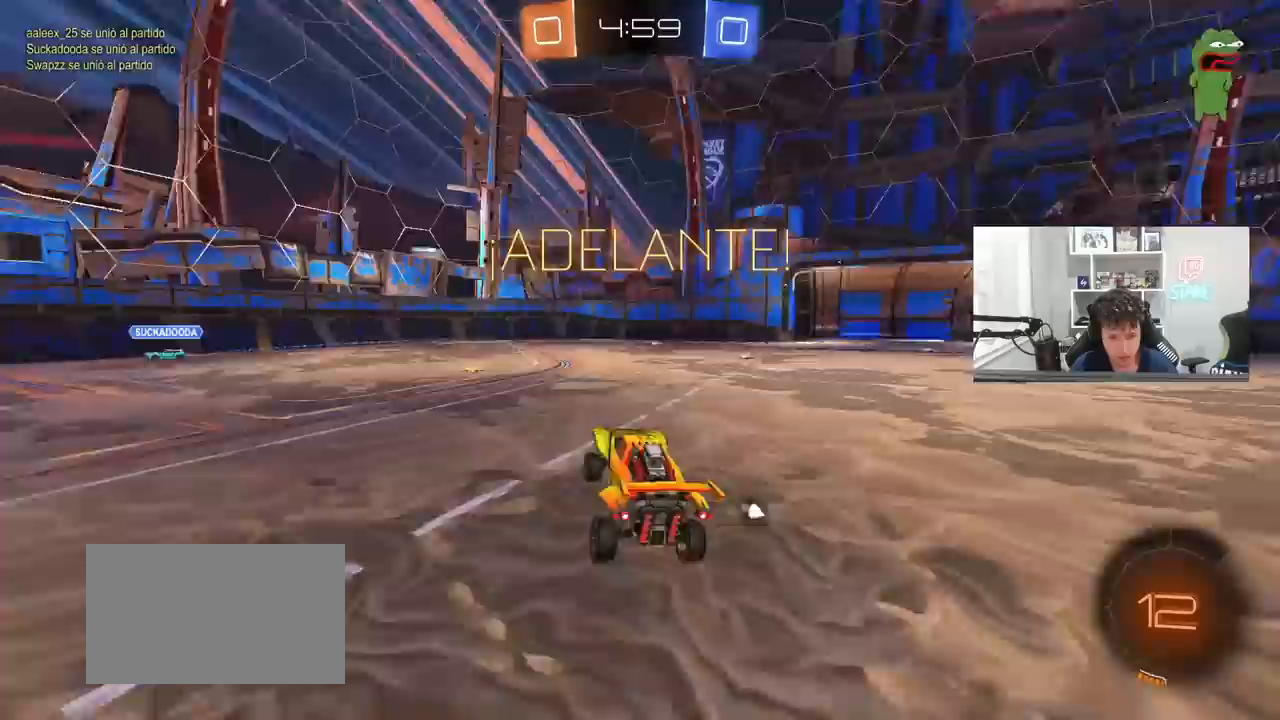
{"keys": ["a", "w"], "mouse": [], "mouse_move": "still", "events": []}
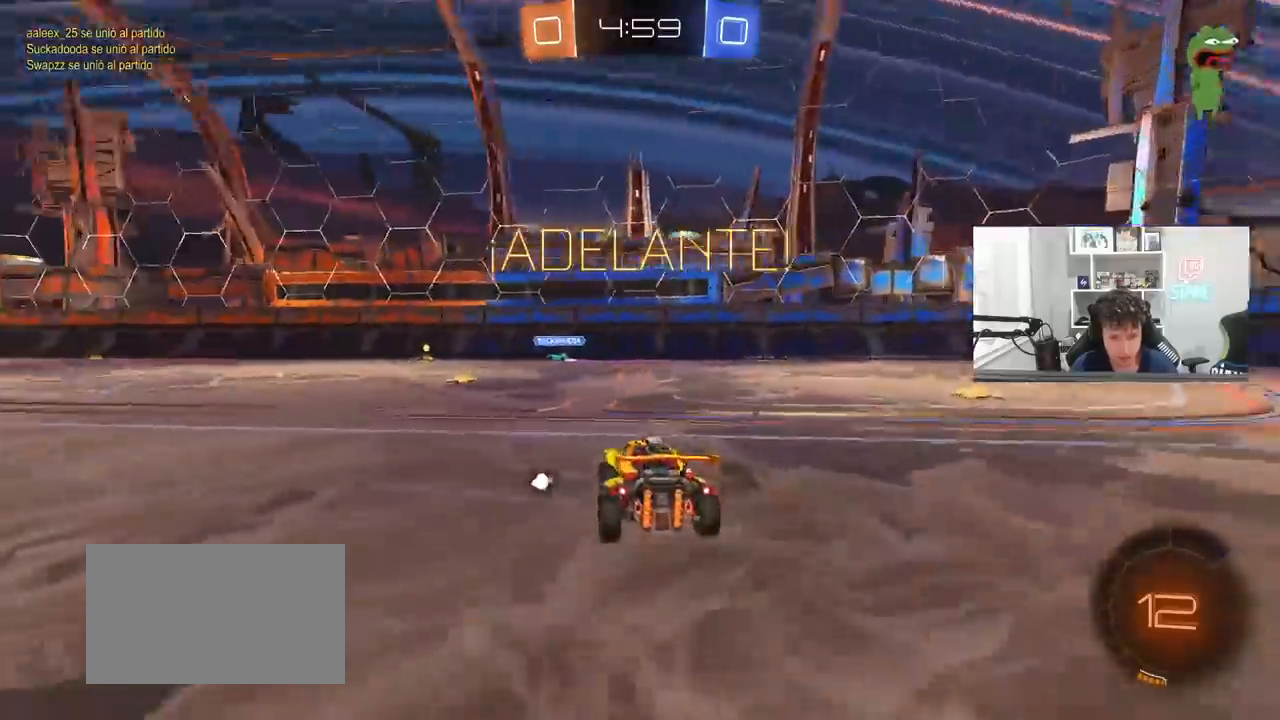
{"keys": ["w"], "mouse": ["left"], "mouse_move": "still", "events": [[33, "a", "up"], [233, "a", "down"], [367, "mouse_left", "down"], [417, "a", "up"]]}
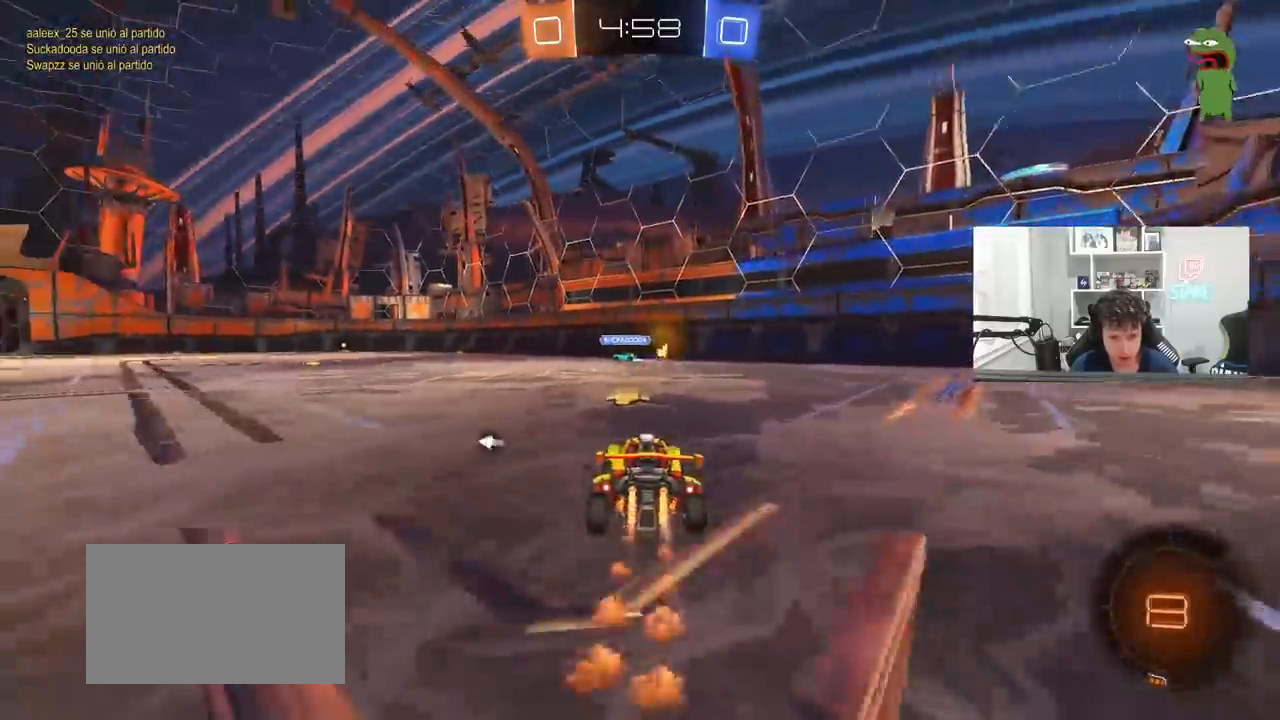
{"keys": ["a", "s", "shift"], "mouse": ["left", "right"], "mouse_move": "right", "events": [[100, "a", "down"], [250, "a", "up"], [283, "mouse_right", "down"], [333, "a", "down"], [333, "shift", "down"], [383, "mouse_right", "up"], [433, "mouse_right", "down"], [483, "s", "down"], [483, "w", "up"]]}